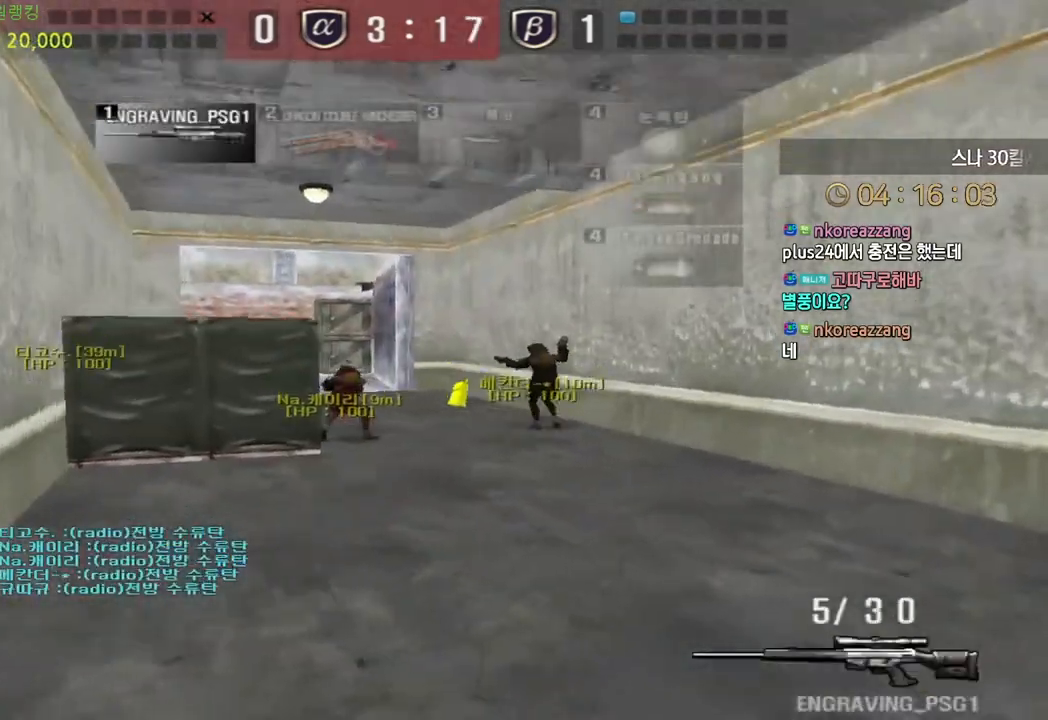
Gameplay with keyboard; each line is a JSON object with the keys held at the frame after it. "events" lists presses ("down") and releases ("up") of "a", "ctrl", "d", "e", "f", "q", "r", "s", "shift", "space", "tab" and "w" between this image and that frame as [ms after this image, input, new state], when the widget could be followed in between. No other keys are recorded. Mouse input is not recorded.
{"keys": [], "events": [[117, "ctrl", "down"], [150, "ctrl", "up"], [150, "d", "up"], [150, "space", "down"], [150, "w", "up"], [200, "space", "up"]]}
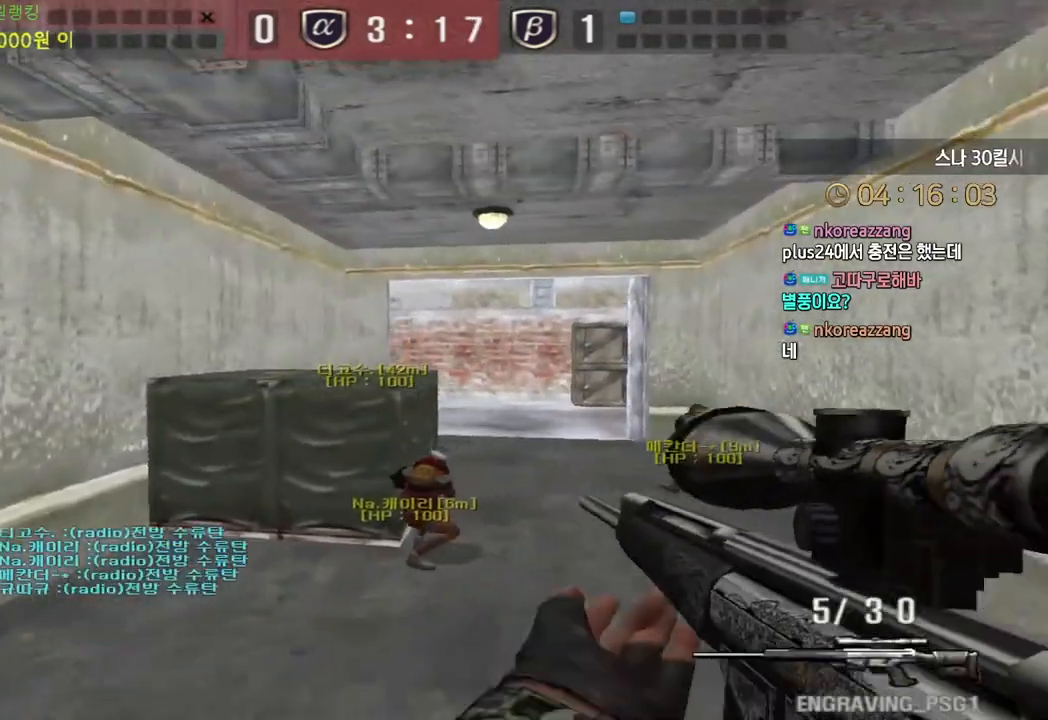
{"keys": ["ctrl"], "events": [[217, "w", "down"], [233, "d", "down"], [400, "ctrl", "down"], [400, "d", "up"], [433, "w", "up"]]}
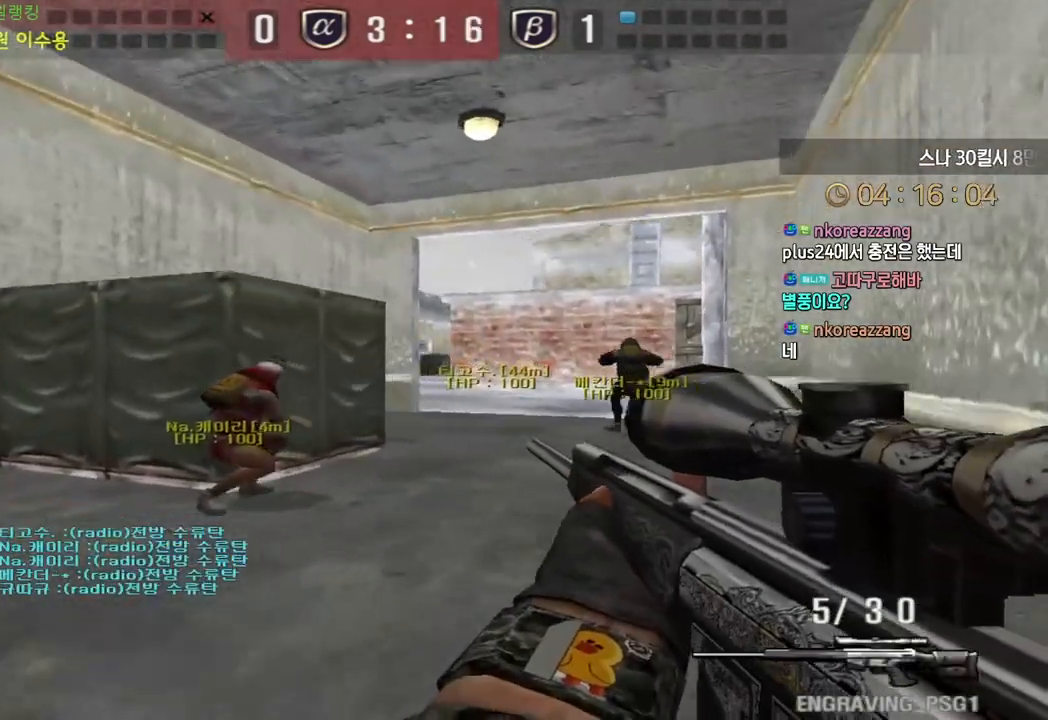
{"keys": ["ctrl"], "events": [[17, "d", "down"], [33, "ctrl", "up"], [33, "w", "down"], [167, "ctrl", "down"], [183, "d", "up"], [200, "w", "up"], [300, "ctrl", "up"], [300, "d", "down"], [300, "w", "down"], [400, "ctrl", "down"], [433, "d", "up"], [433, "w", "up"]]}
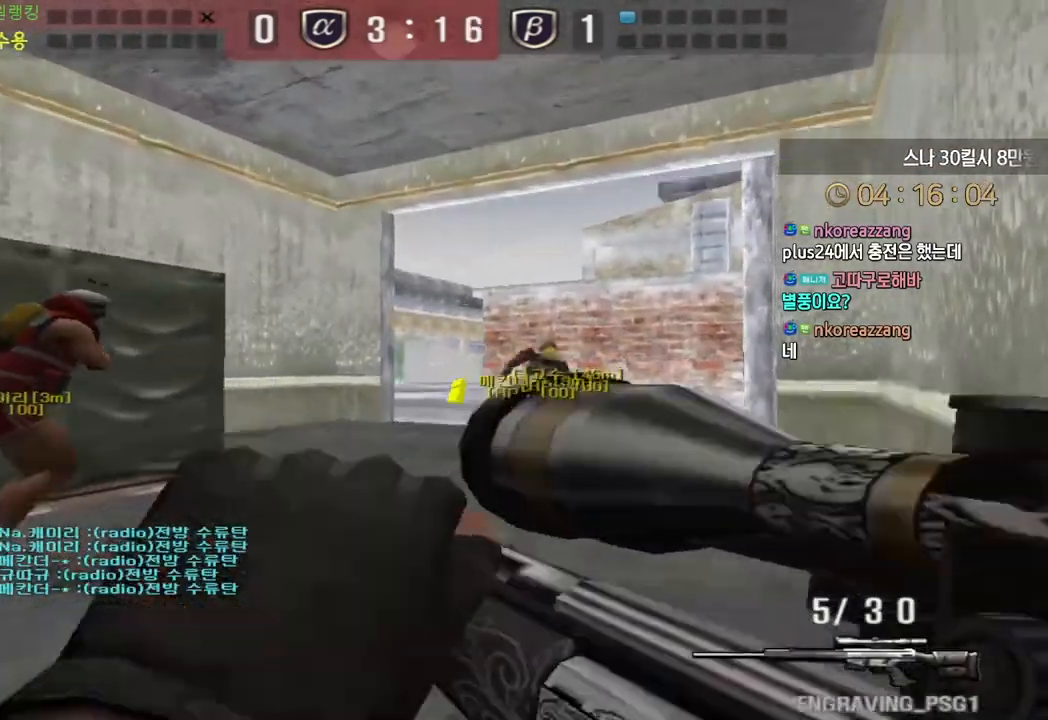
{"keys": ["a", "w"], "events": [[133, "a", "down"], [150, "w", "down"], [167, "ctrl", "up"]]}
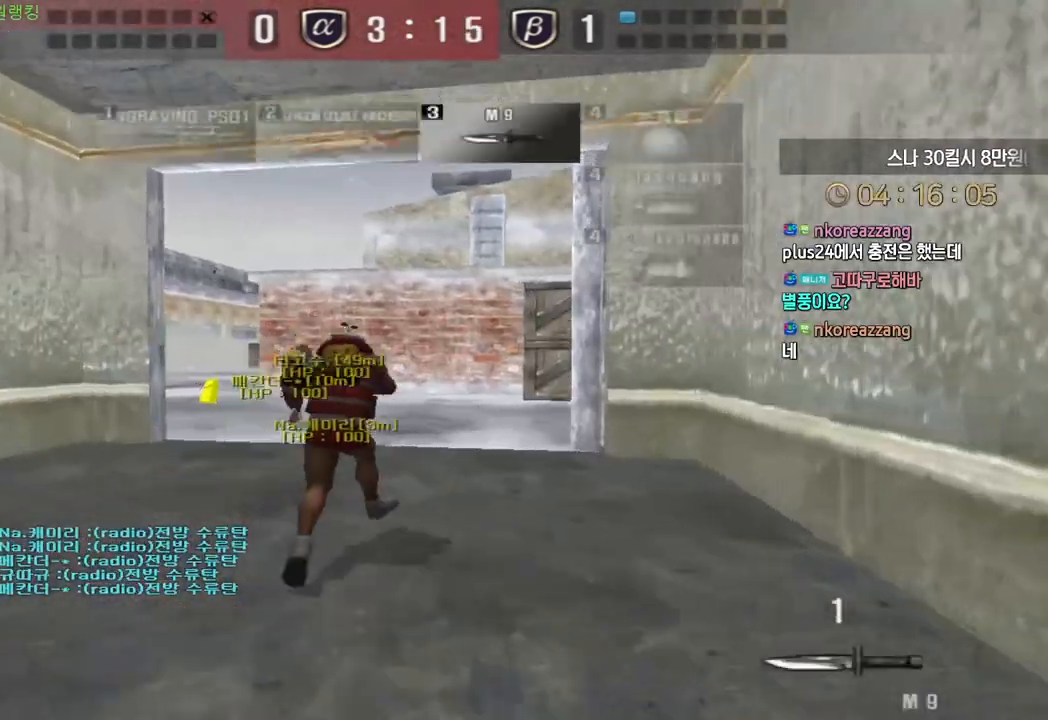
{"keys": ["ctrl"], "events": [[83, "ctrl", "down"], [100, "a", "up"], [100, "w", "up"], [200, "a", "down"], [200, "ctrl", "up"], [217, "w", "down"], [500, "a", "up"], [500, "ctrl", "down"], [500, "w", "up"]]}
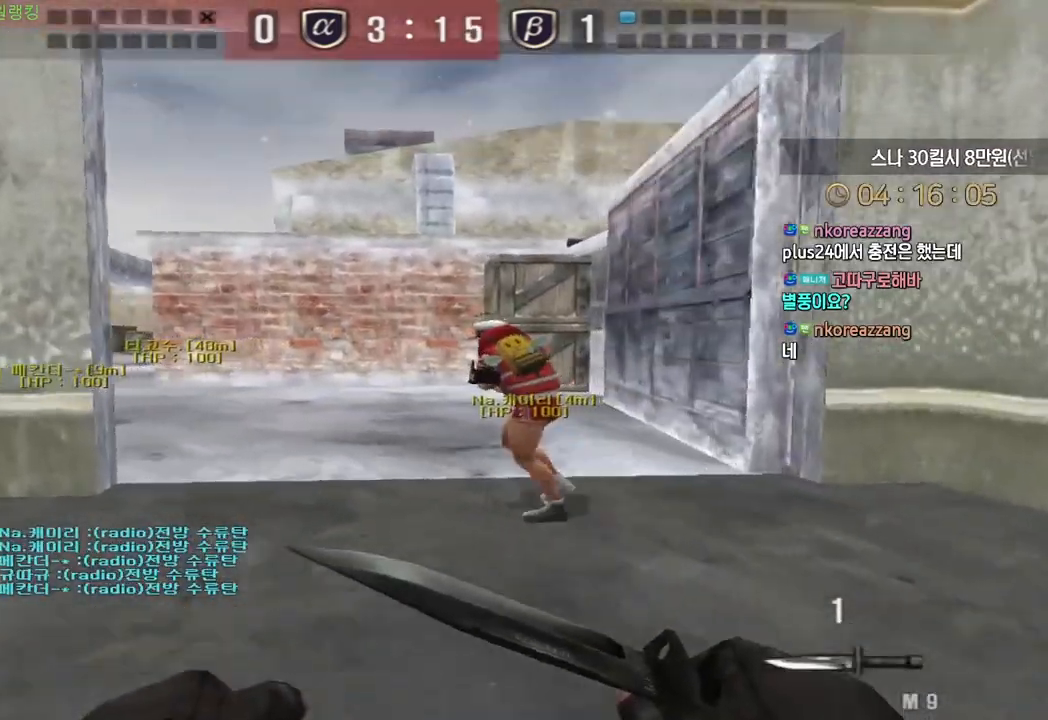
{"keys": ["d", "w"], "events": [[100, "w", "down"], [117, "ctrl", "up"], [133, "a", "down"], [317, "ctrl", "down"], [317, "w", "up"], [333, "a", "up"], [433, "d", "down"], [433, "w", "down"], [450, "ctrl", "up"]]}
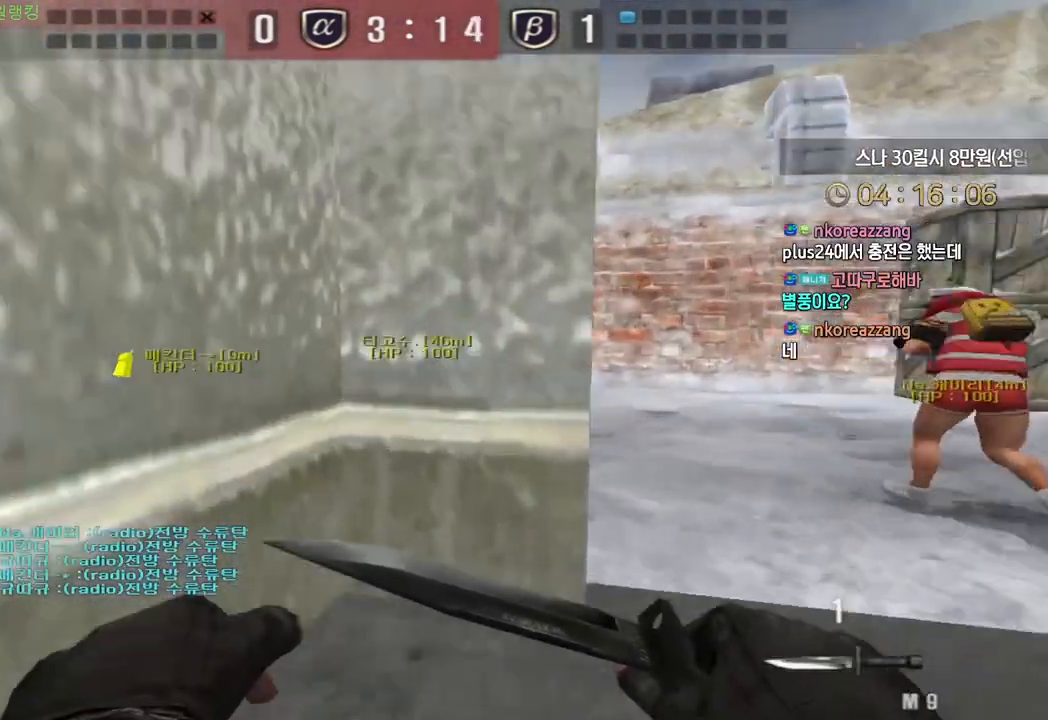
{"keys": ["a", "w"], "events": [[300, "ctrl", "down"], [300, "d", "up"], [300, "w", "up"], [400, "a", "down"], [400, "w", "down"], [417, "ctrl", "up"]]}
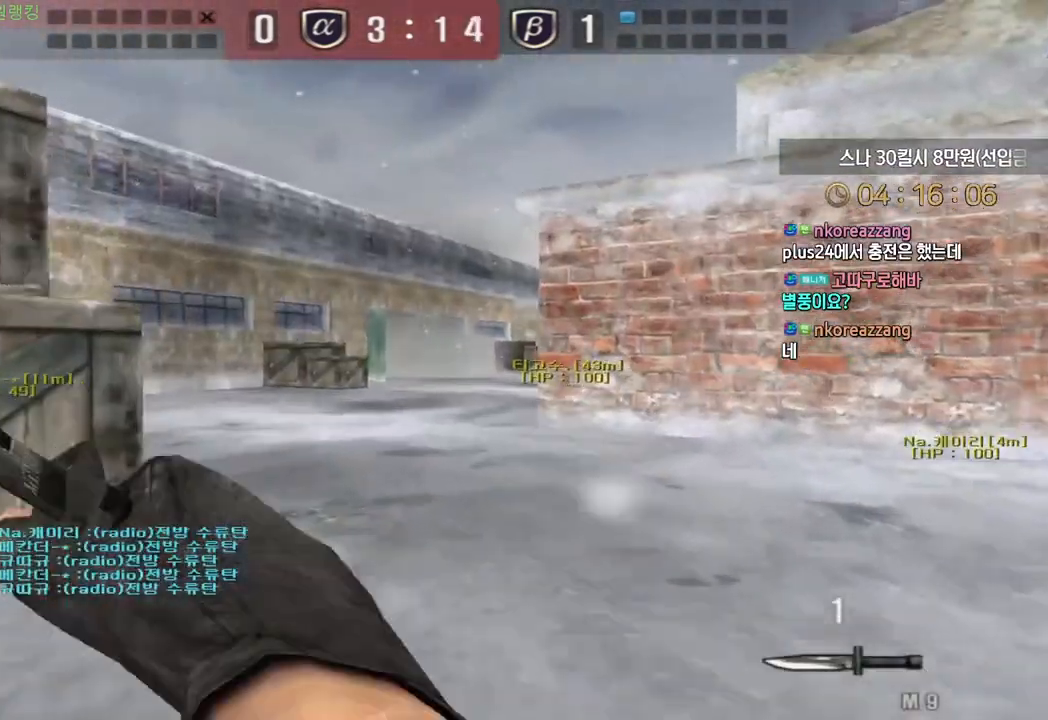
{"keys": ["d", "w"], "events": [[217, "a", "up"], [217, "w", "up"], [233, "ctrl", "down"], [300, "d", "down"], [317, "ctrl", "up"], [333, "w", "down"]]}
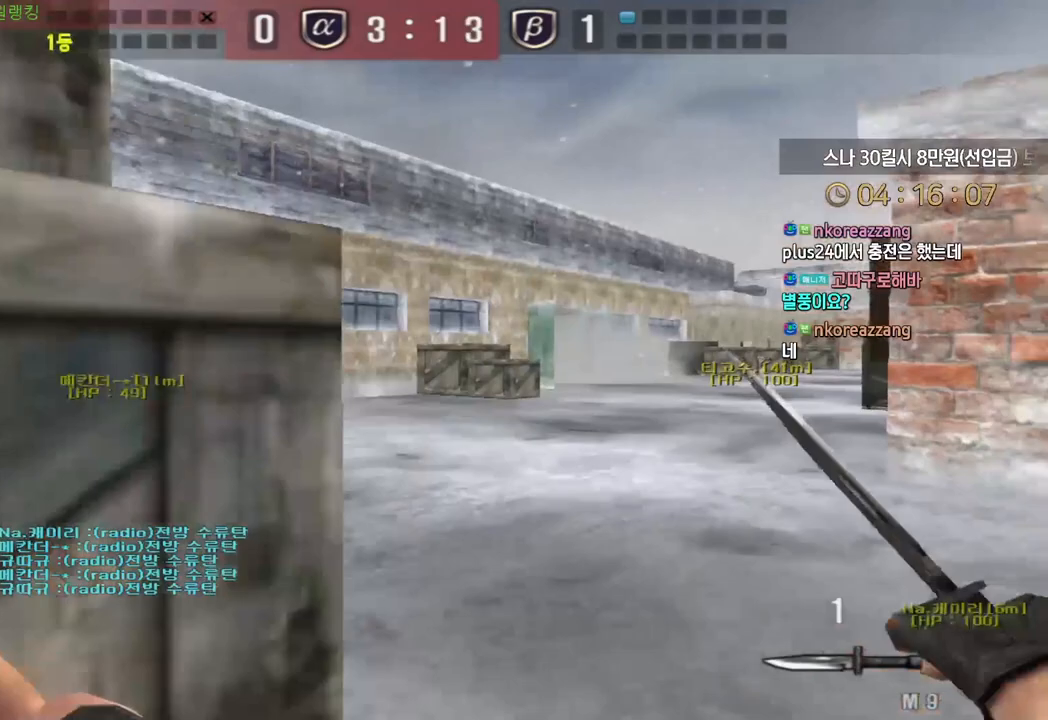
{"keys": ["ctrl"], "events": [[17, "d", "up"], [33, "ctrl", "down"], [33, "w", "up"], [133, "a", "down"], [133, "ctrl", "up"], [133, "w", "down"], [433, "a", "up"], [433, "ctrl", "down"], [433, "w", "up"]]}
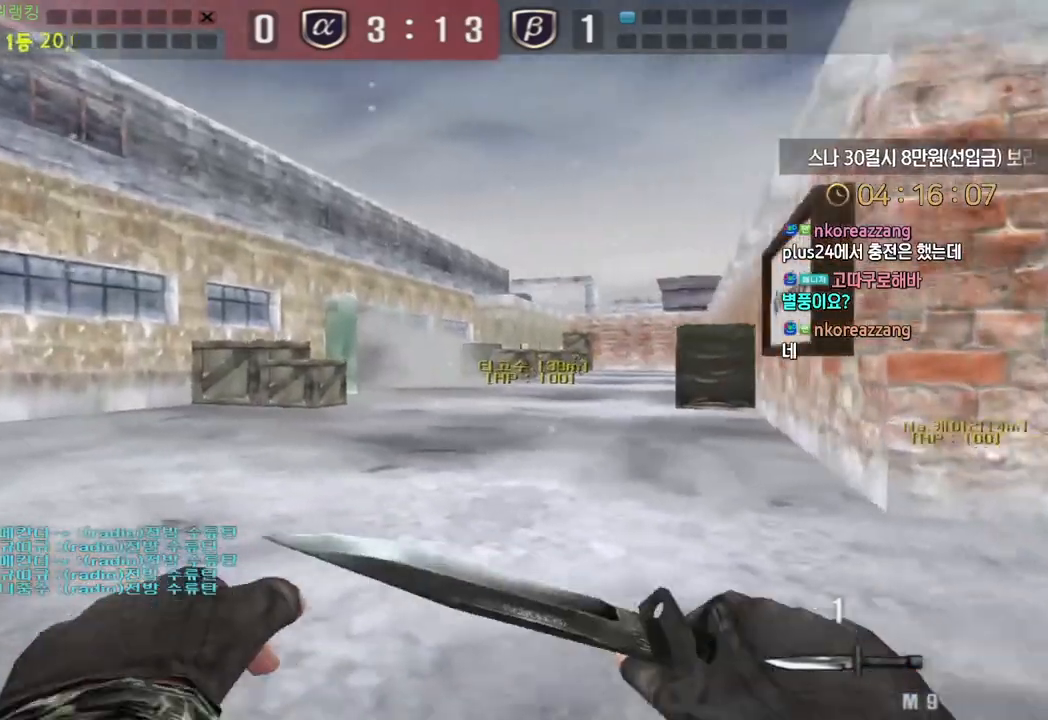
{"keys": ["a", "w"], "events": [[33, "ctrl", "up"], [33, "w", "down"], [50, "a", "down"], [317, "w", "up"], [333, "a", "up"], [333, "ctrl", "down"], [433, "ctrl", "up"], [433, "w", "down"], [450, "a", "down"]]}
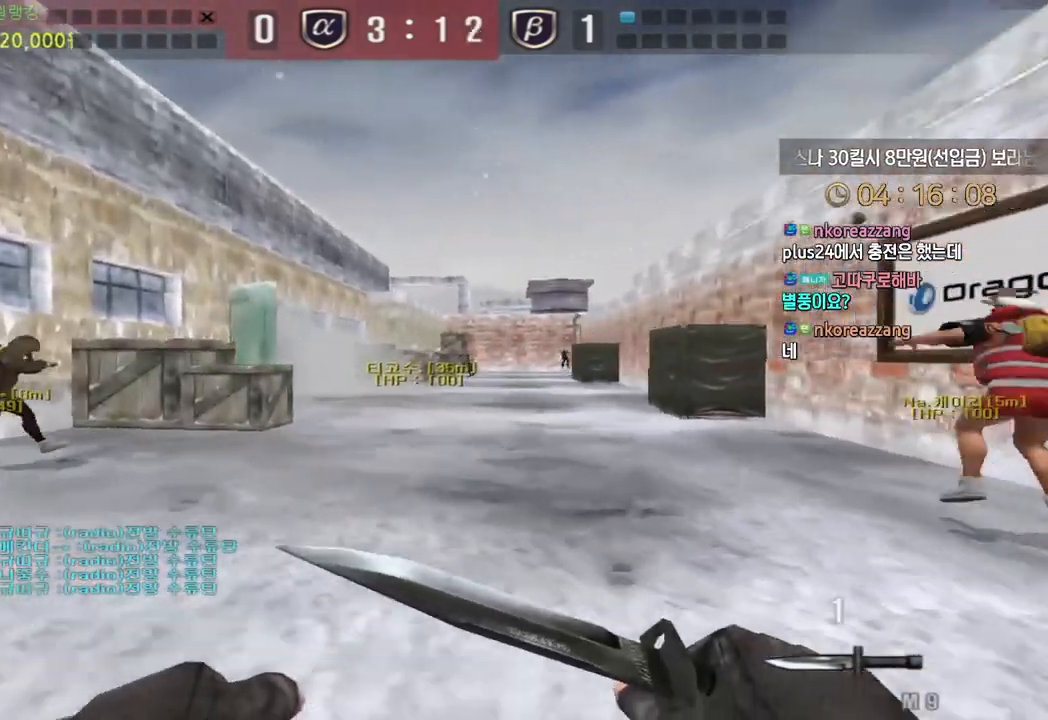
{"keys": [], "events": [[50, "ctrl", "down"], [83, "a", "up"], [83, "w", "up"], [100, "space", "down"], [133, "ctrl", "up"], [167, "space", "up"]]}
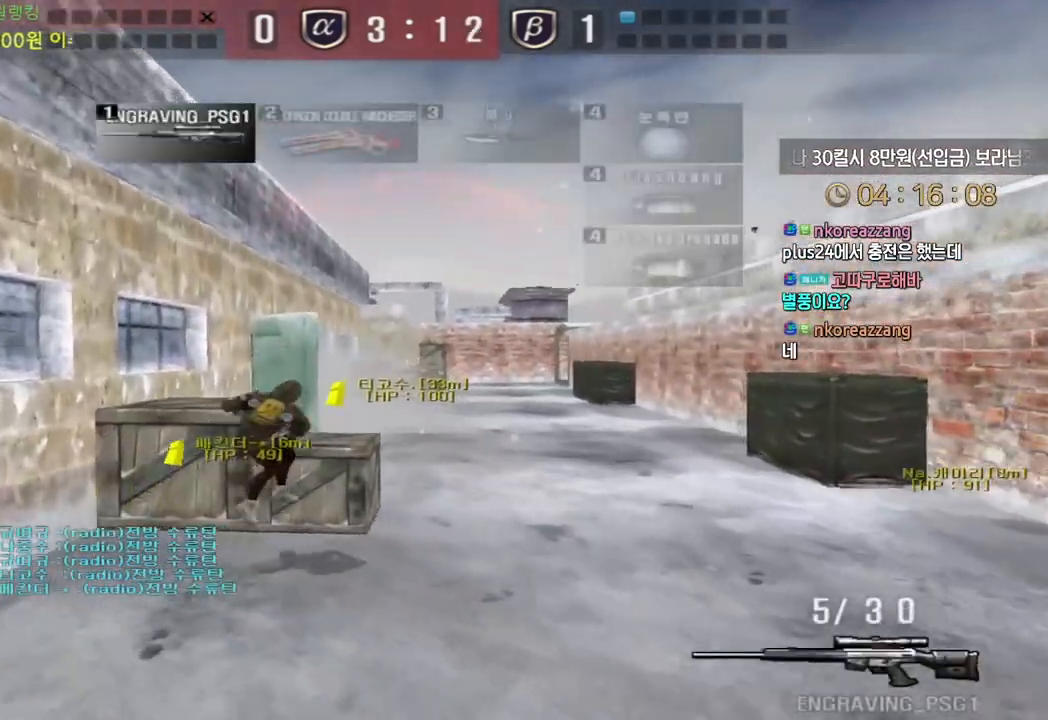
{"keys": ["d", "s"], "events": [[117, "a", "down"], [133, "w", "down"], [317, "ctrl", "down"], [333, "w", "up"], [350, "a", "up"], [433, "s", "down"], [450, "d", "down"], [467, "ctrl", "up"]]}
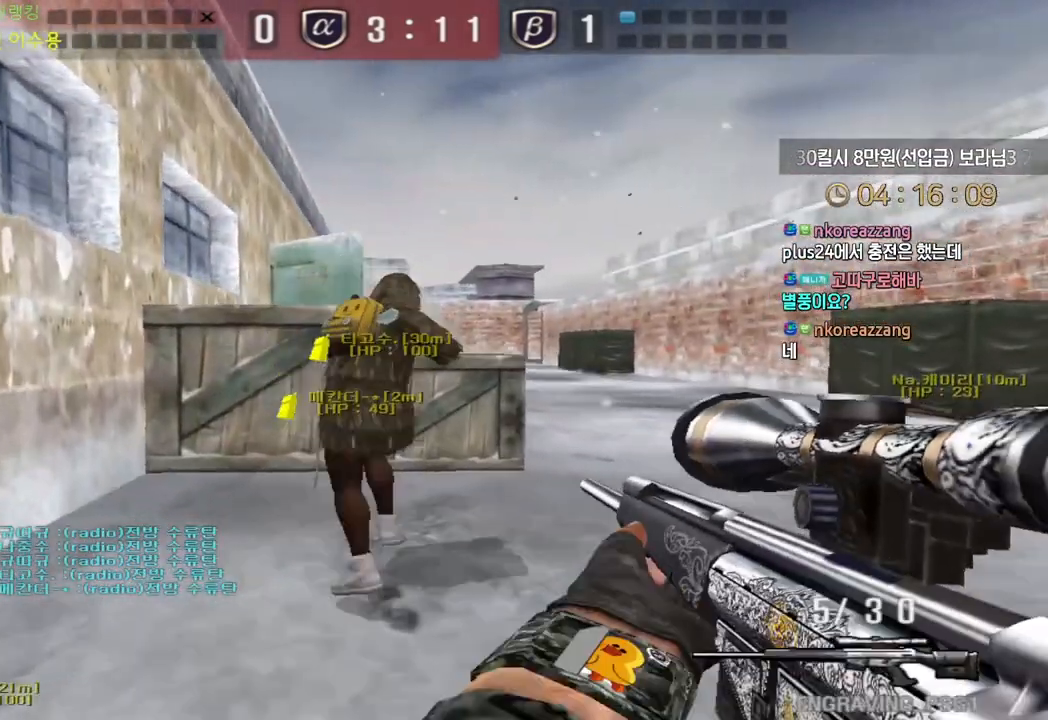
{"keys": ["ctrl", "d", "s"], "events": [[250, "ctrl", "down"], [250, "d", "up"], [283, "s", "up"], [350, "s", "down"], [367, "ctrl", "up"], [367, "d", "down"], [483, "ctrl", "down"]]}
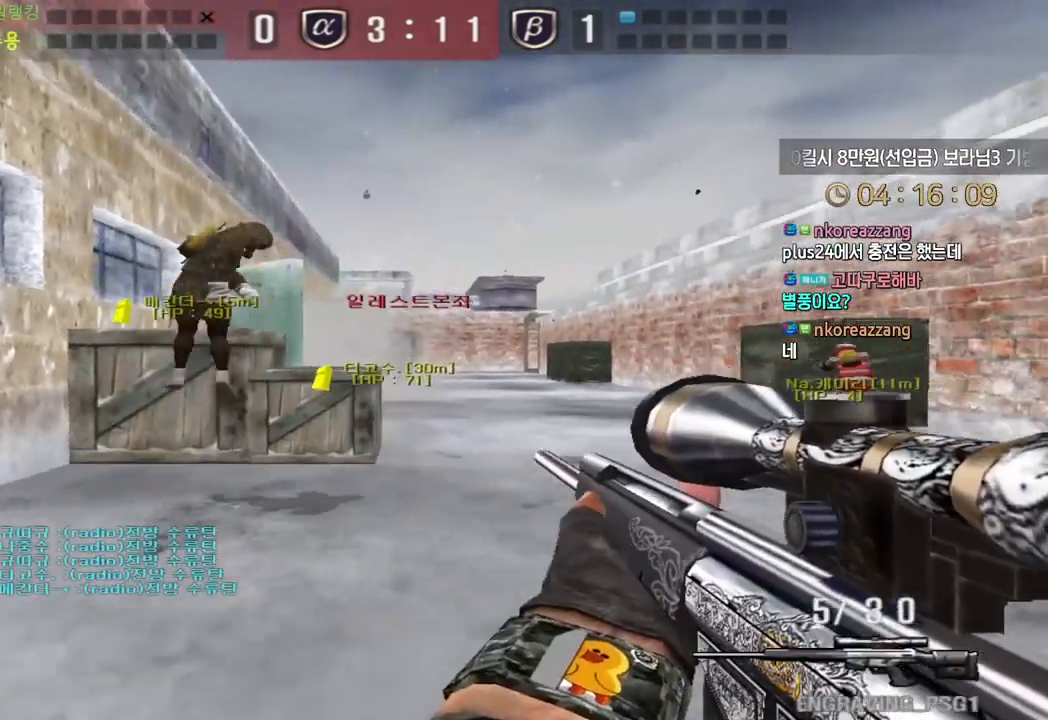
{"keys": ["ctrl"], "events": [[17, "d", "up"], [17, "s", "up"]]}
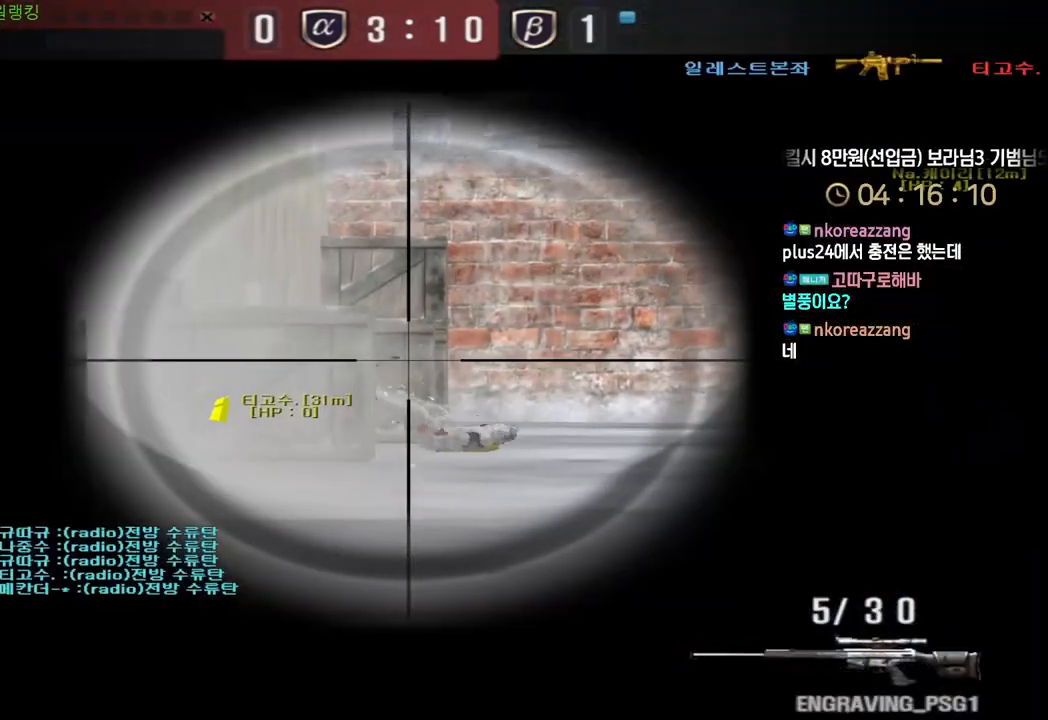
{"keys": ["ctrl"], "events": []}
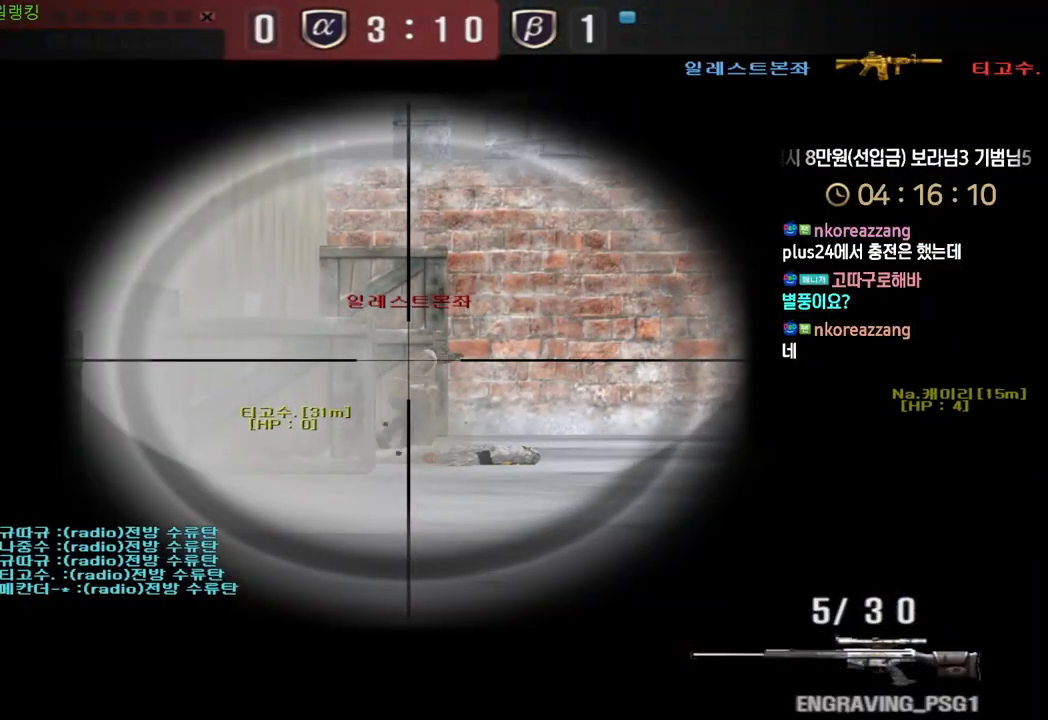
{"keys": ["a", "w"], "events": [[300, "w", "down"], [333, "ctrl", "up"], [367, "a", "down"]]}
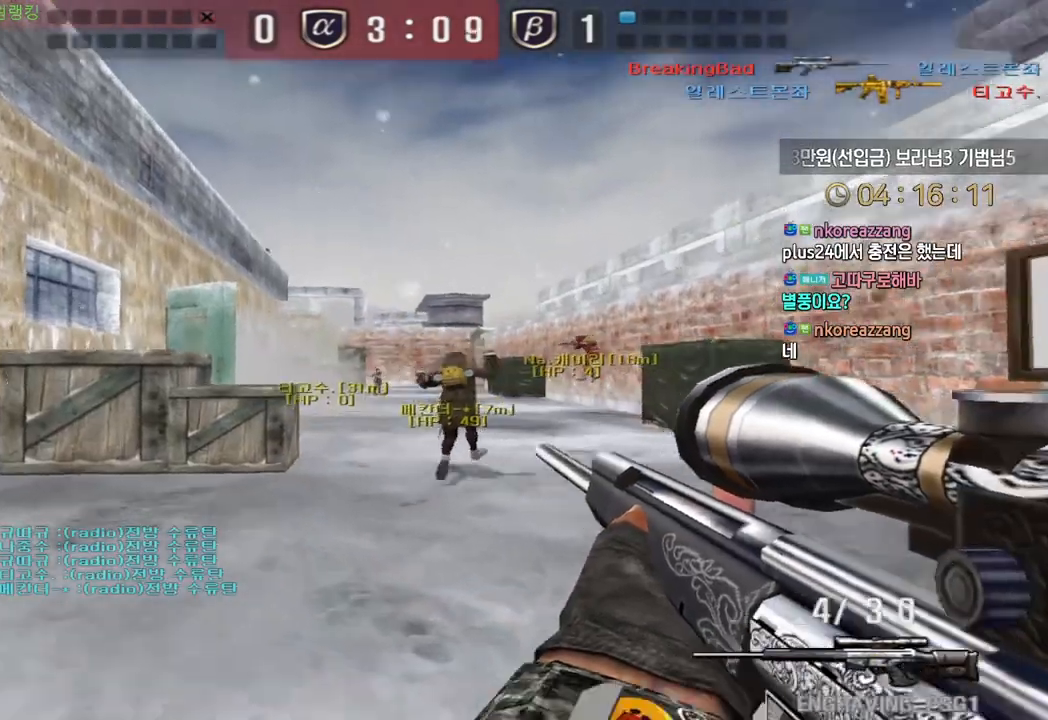
{"keys": ["ctrl"], "events": [[217, "ctrl", "down"], [250, "a", "up"], [250, "w", "up"], [300, "w", "down"], [333, "a", "down"], [333, "ctrl", "up"], [400, "ctrl", "down"], [433, "a", "up"], [433, "w", "up"]]}
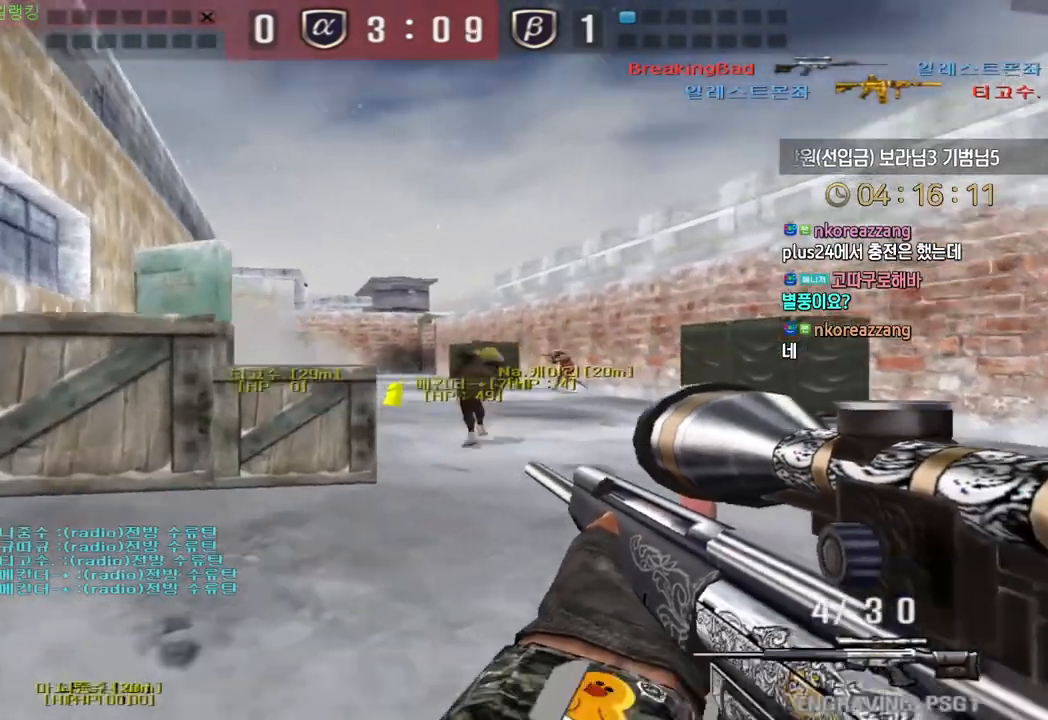
{"keys": ["ctrl"], "events": [[17, "a", "down"], [17, "s", "down"], [50, "ctrl", "up"], [233, "ctrl", "down"], [250, "s", "up"], [267, "a", "up"]]}
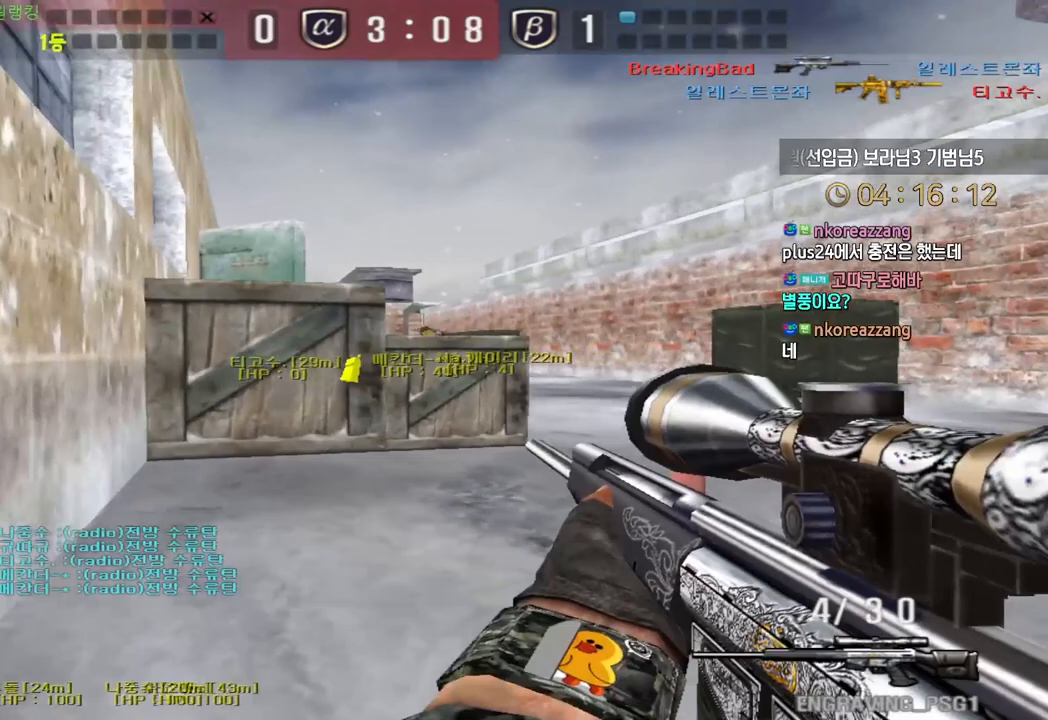
{"keys": ["a", "shift"], "events": [[133, "ctrl", "up"], [250, "d", "down"], [267, "shift", "down"], [417, "d", "up"], [433, "a", "down"]]}
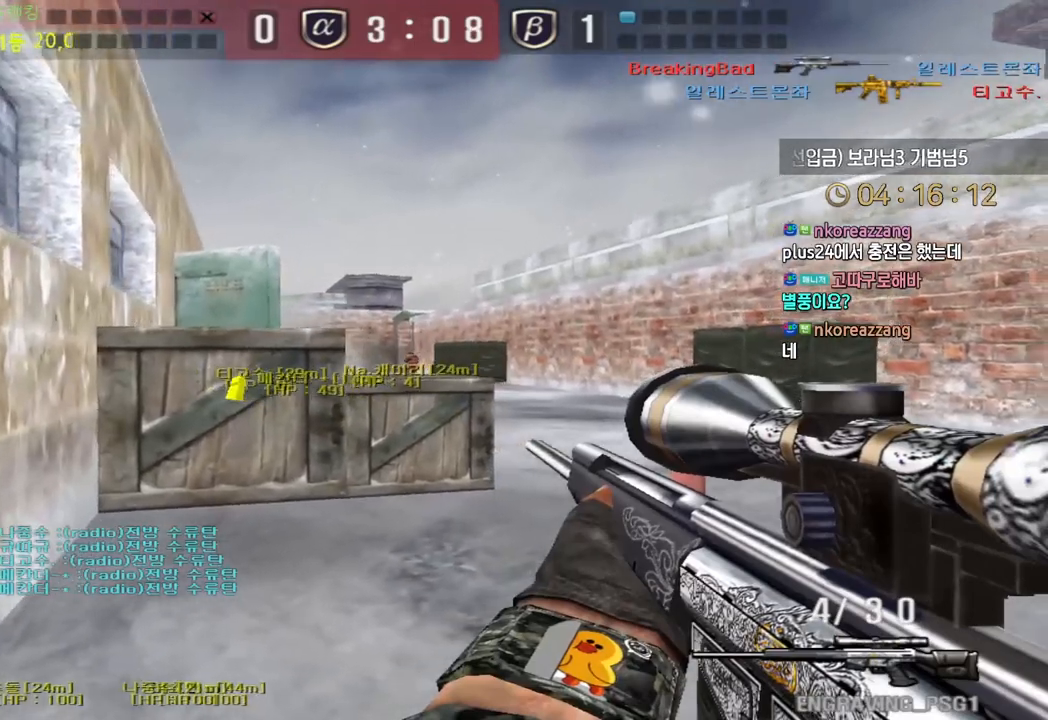
{"keys": ["a", "shift"], "events": [[83, "a", "up"], [267, "a", "down"], [350, "a", "up"], [483, "a", "down"]]}
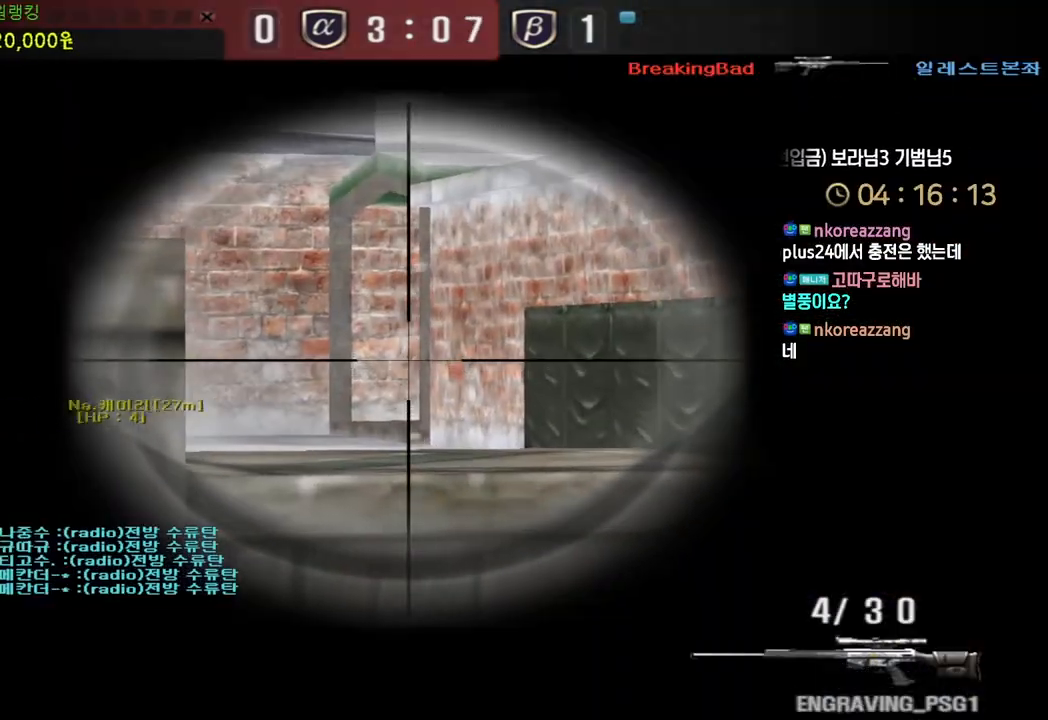
{"keys": ["shift", "tab"], "events": [[50, "a", "up"], [250, "tab", "down"]]}
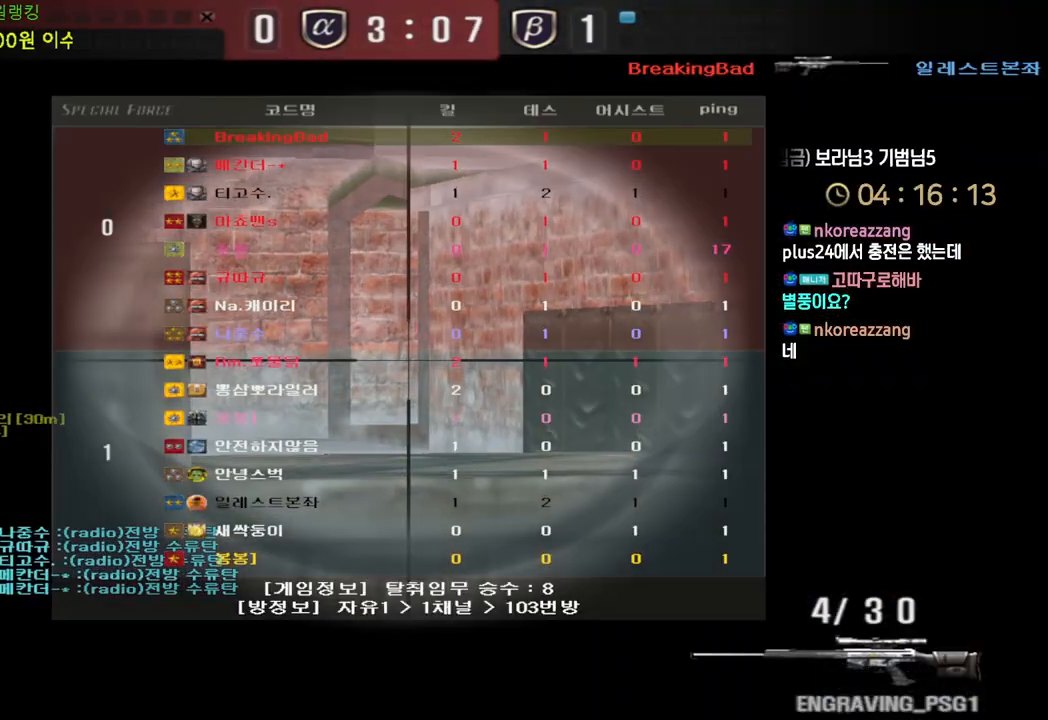
{"keys": ["shift", "tab"], "events": []}
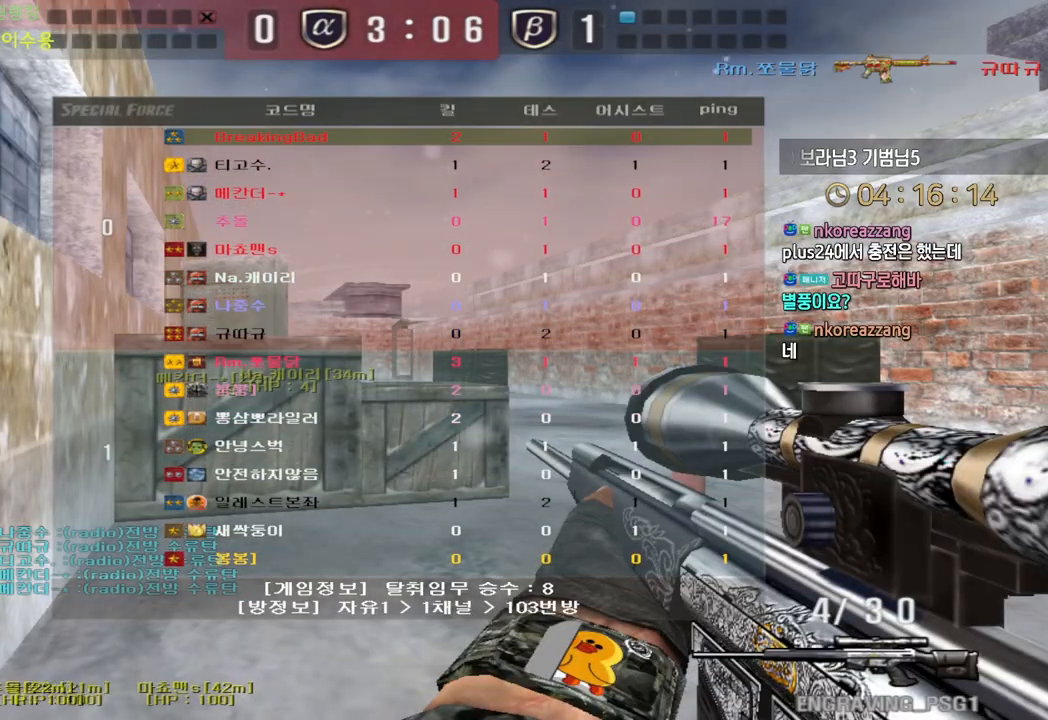
{"keys": ["shift"], "events": [[200, "tab", "up"], [350, "a", "down"], [467, "a", "up"]]}
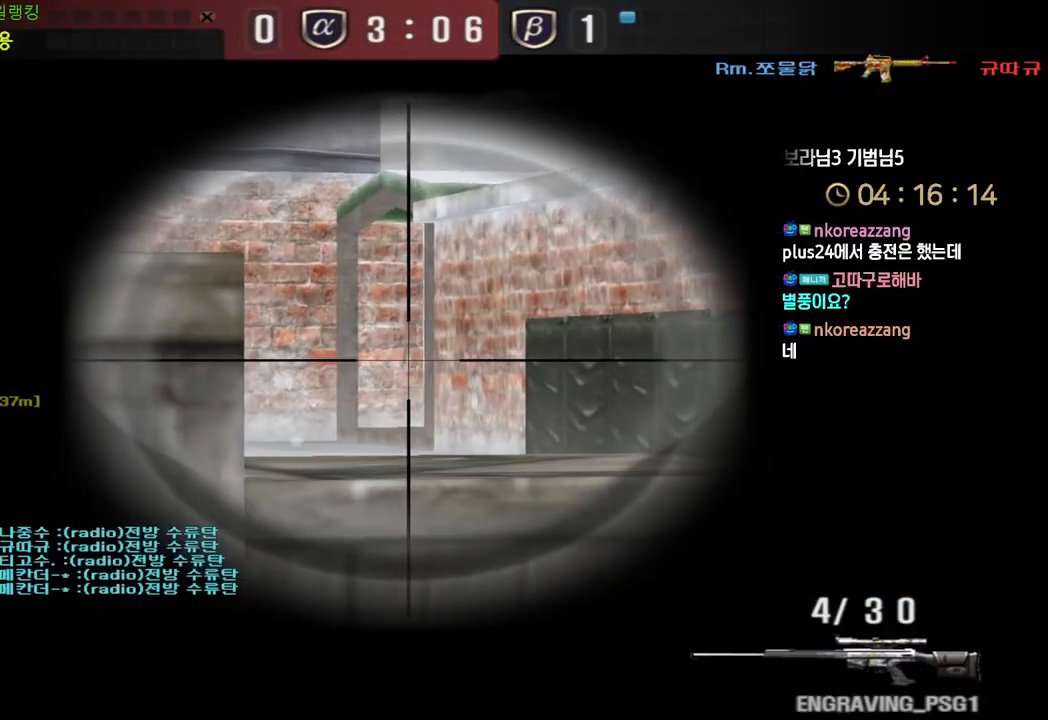
{"keys": ["shift"], "events": [[333, "a", "down"], [417, "a", "up"]]}
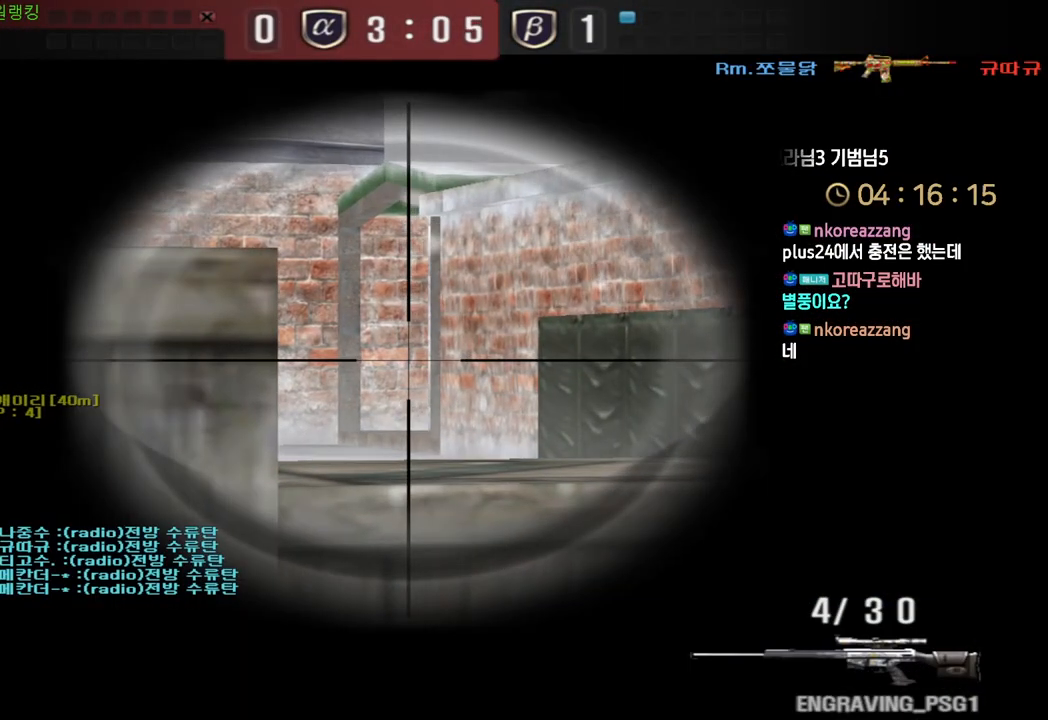
{"keys": ["d", "w"], "events": [[317, "w", "down"], [367, "d", "down"], [433, "shift", "up"]]}
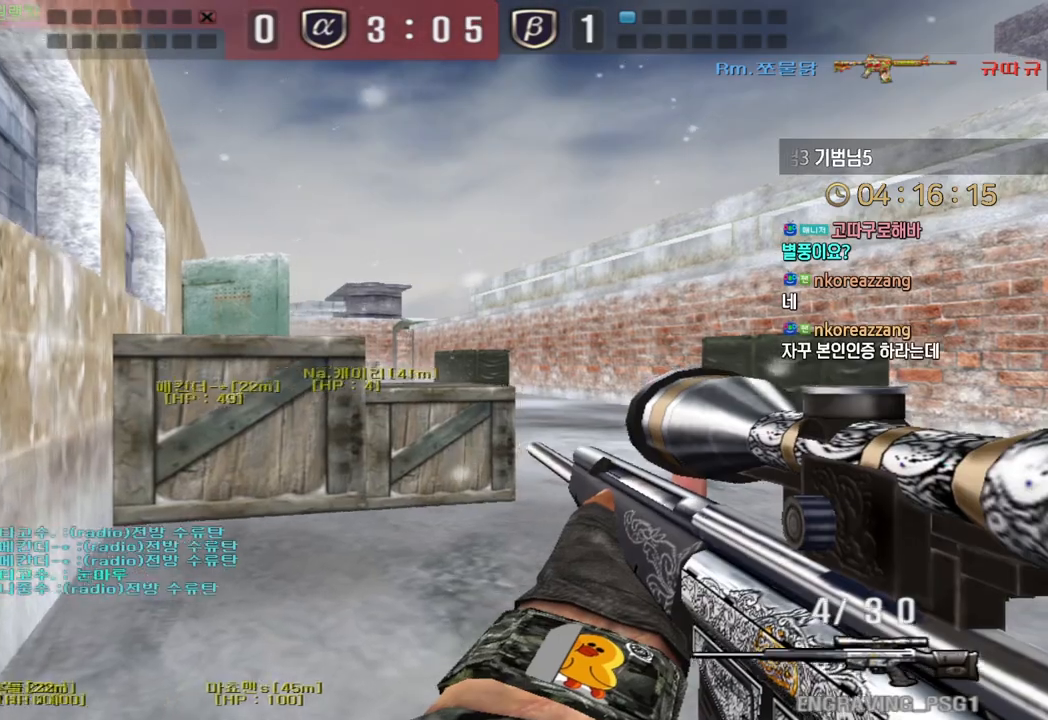
{"keys": ["d", "w"], "events": [[100, "shift", "down"], [133, "d", "up"], [133, "shift", "up"], [133, "w", "up"], [200, "d", "down"], [200, "w", "down"]]}
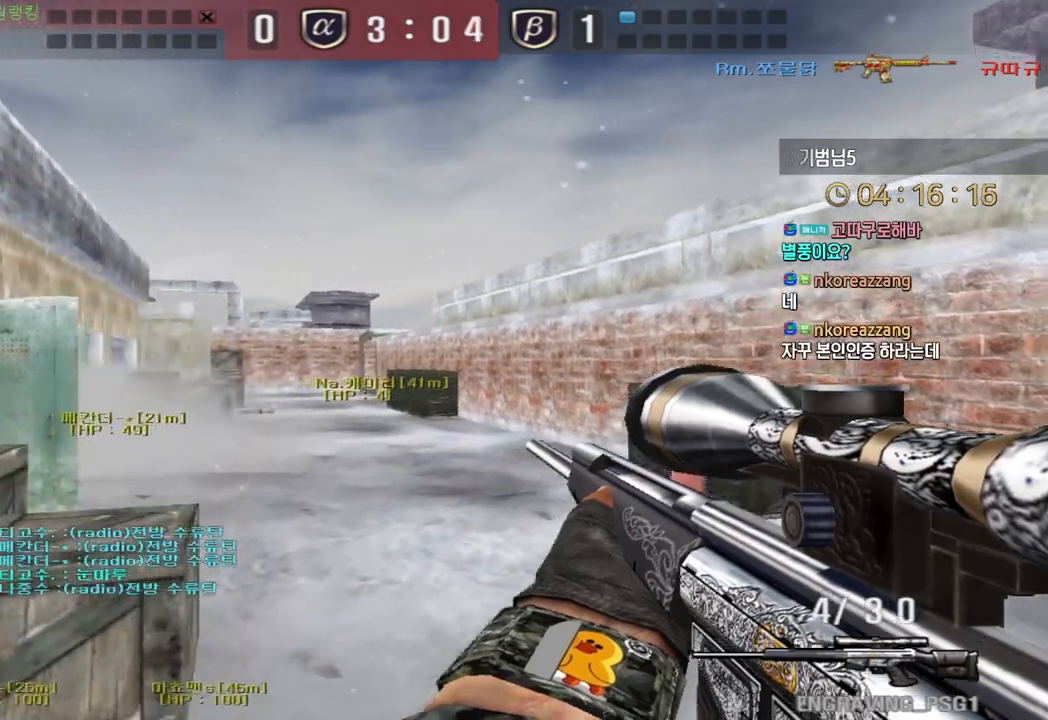
{"keys": [], "events": [[317, "ctrl", "down"], [350, "d", "up"], [350, "space", "down"], [350, "w", "up"], [367, "ctrl", "up"], [400, "space", "up"]]}
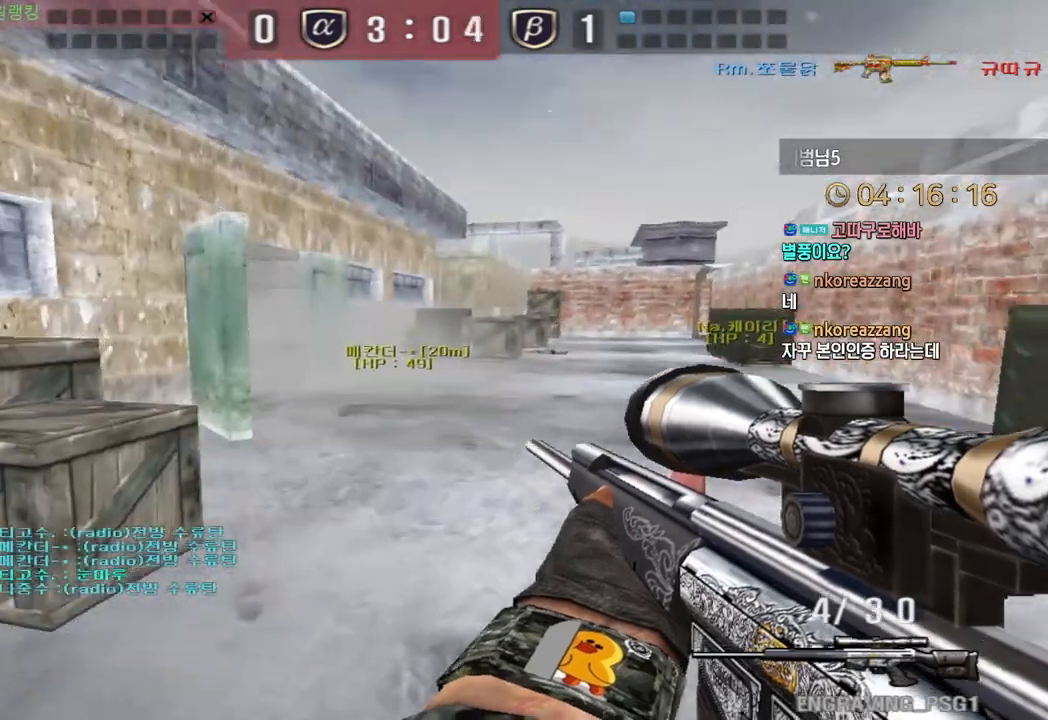
{"keys": ["d", "w"], "events": [[383, "w", "down"], [400, "d", "down"]]}
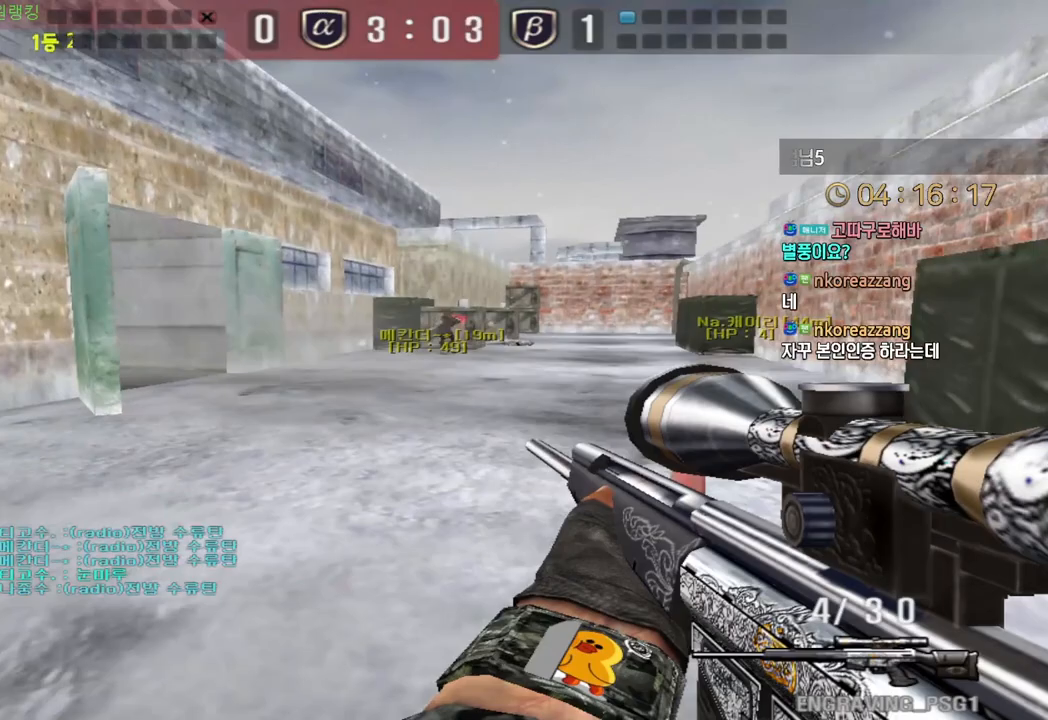
{"keys": [], "events": [[67, "ctrl", "down"], [83, "d", "up"], [100, "space", "down"], [100, "w", "up"], [117, "ctrl", "up"], [133, "space", "up"]]}